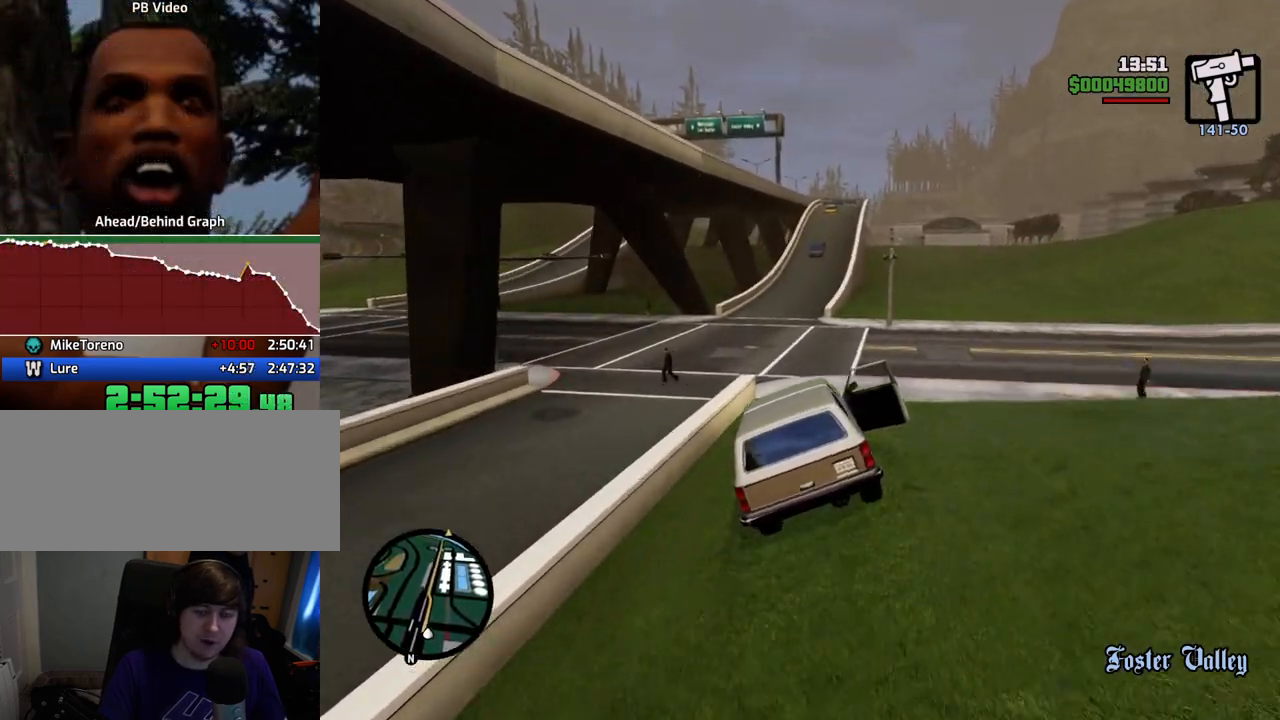
Gameplay with keyboard and mouse; each line is a JSON object with the keys and mouse buttons held at the frame after it. "events" lists presses ("down") and releases ("up") of "1", "2", "3", "4", "5", "6", "a", "alt", "c", "ctrl", "d", "down", "e", "escape", "f", "f1", "f2", "f3", "g", "h", "left", "num2", "q", "r", "right", "s", "shift", "space", "t", "tab", "up", "v", "w", "x", "z", "mouse_left", "mouse_middle", "mouse_right", "mouse_wheel_up" and "mouse_wheel_down" between this image and that frame as [ms after this image, input, new state], when the widget could be followed in between. "mouse_left", "mouse_middle", "mouse_right", "mouse_wheel_up", "mouse_wheel_down" = the "left", "middle", "right", "wheel_up", "wheel_down" buttons of the "mouse" list. No other keys are recorded. Mouse movement is not recorded.
{"keys": ["a", "w"], "mouse": [], "events": [[250, "d", "down"], [350, "d", "up"], [401, "a", "down"]]}
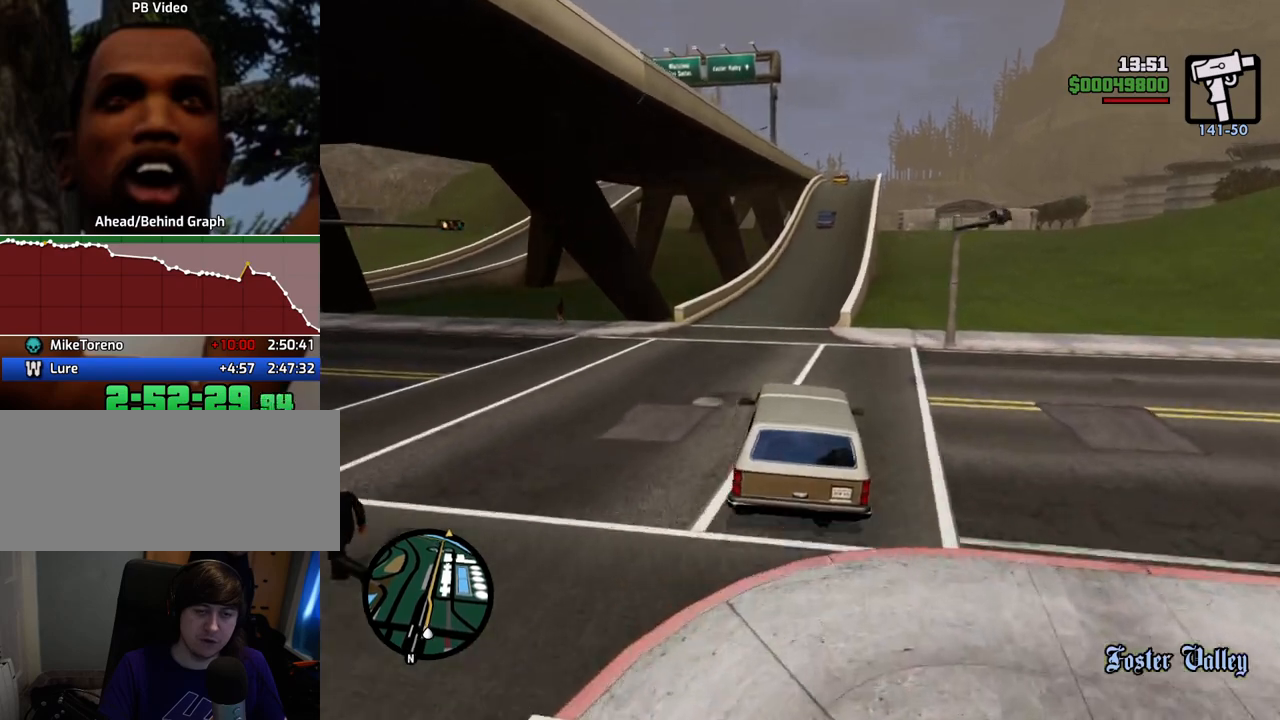
{"keys": ["w"], "mouse": [], "events": [[33, "a", "up"], [184, "d", "down"], [317, "d", "up"]]}
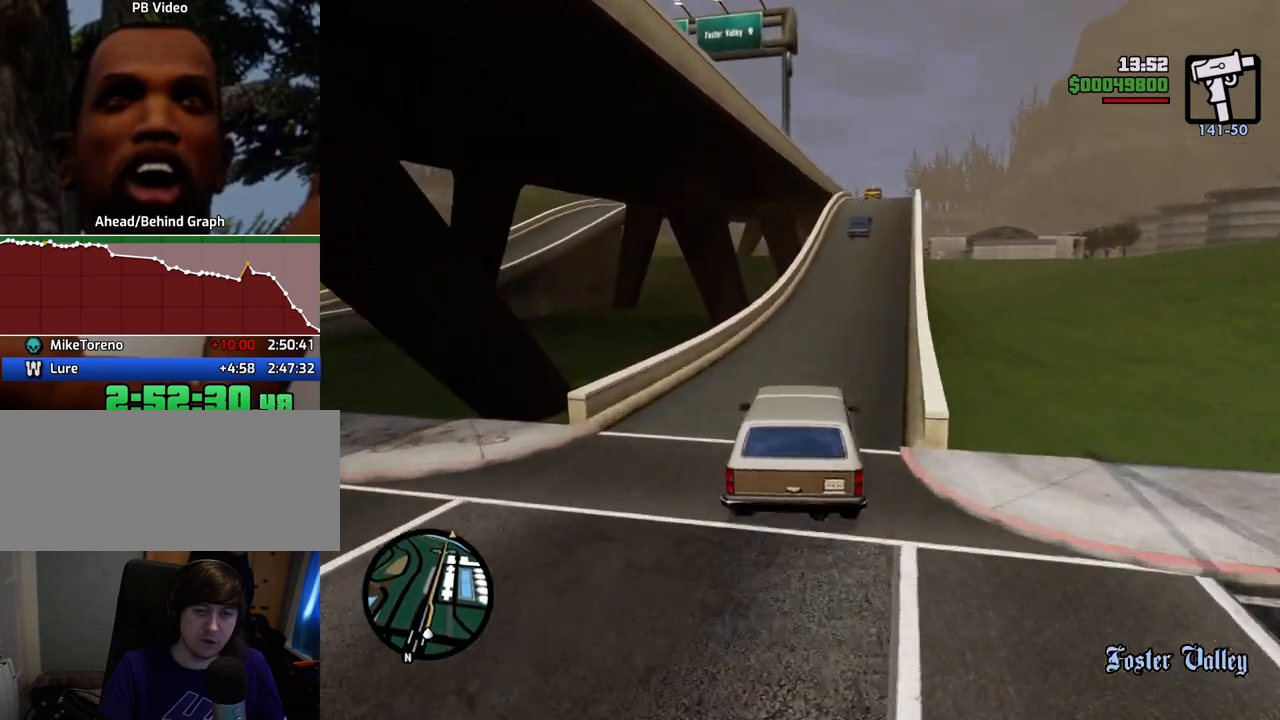
{"keys": ["d", "w"], "mouse": [], "events": [[50, "d", "down"], [100, "6", "down"], [200, "d", "up"], [251, "6", "up"], [284, "6", "down"], [434, "6", "up"], [434, "d", "down"]]}
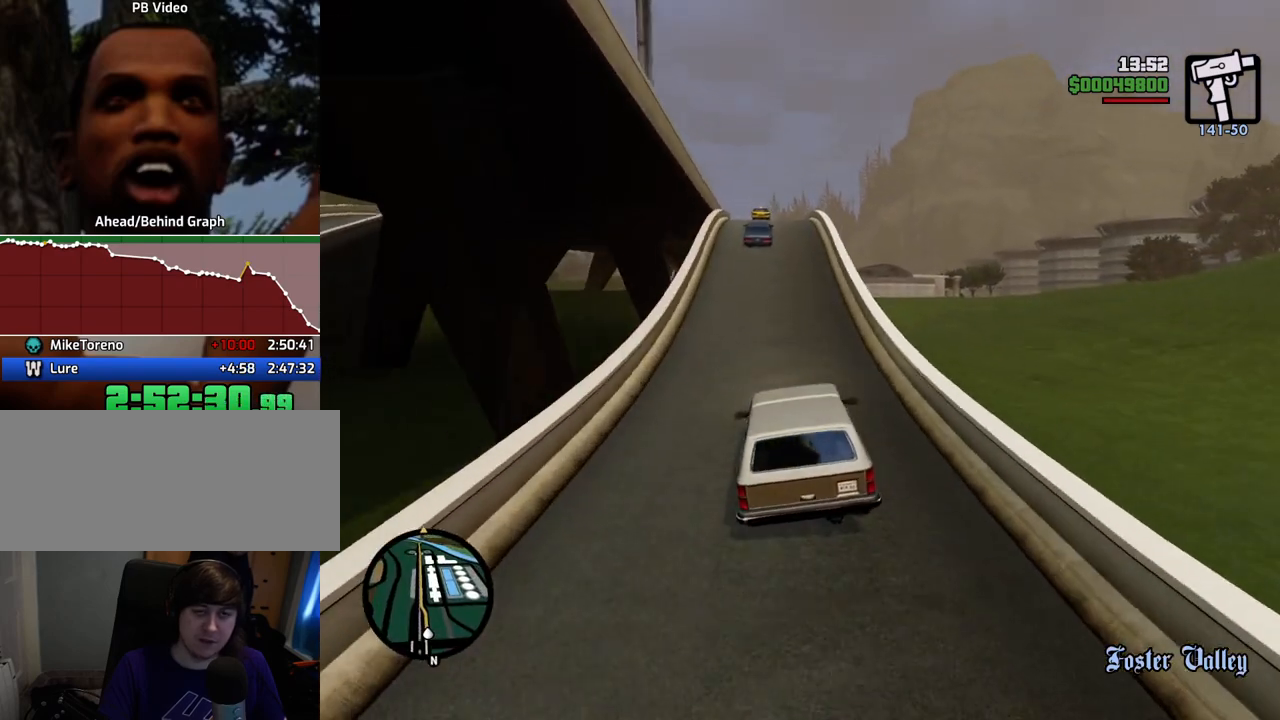
{"keys": ["w"], "mouse": [], "events": [[17, "d", "up"]]}
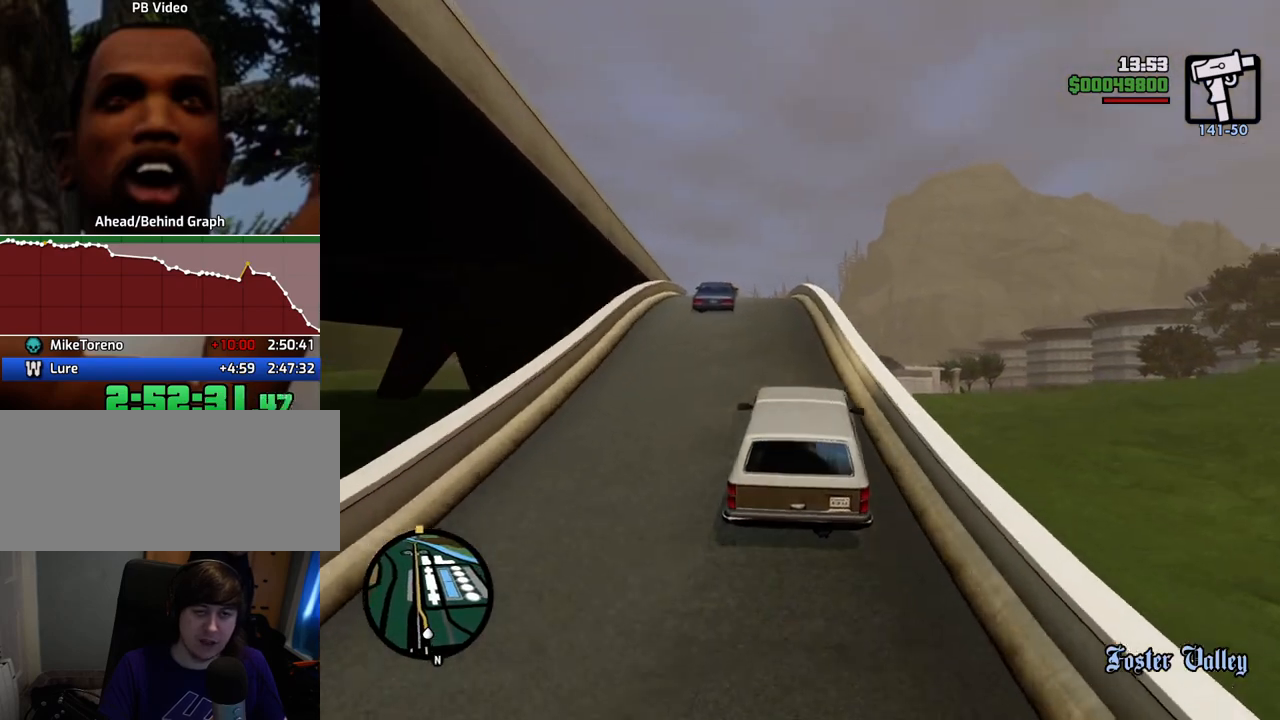
{"keys": ["w"], "mouse": [], "events": [[134, "a", "down"], [234, "a", "up"]]}
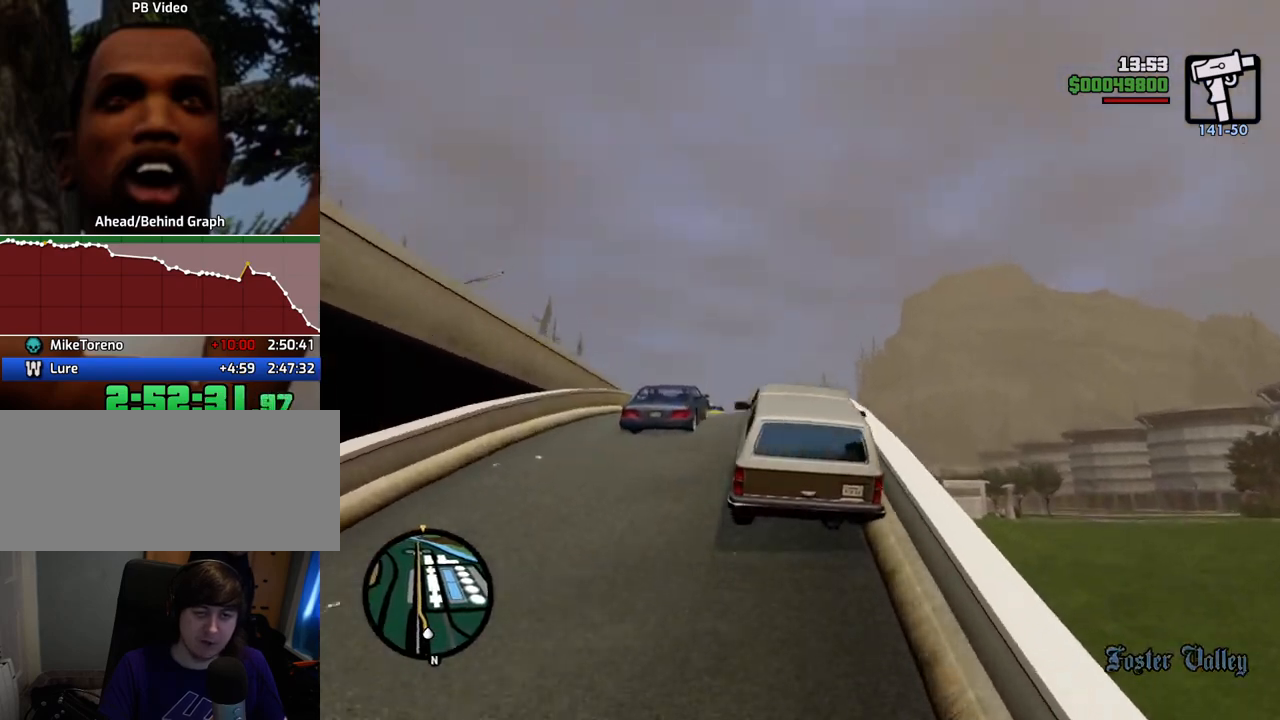
{"keys": ["a", "w"], "mouse": [], "events": [[434, "a", "down"]]}
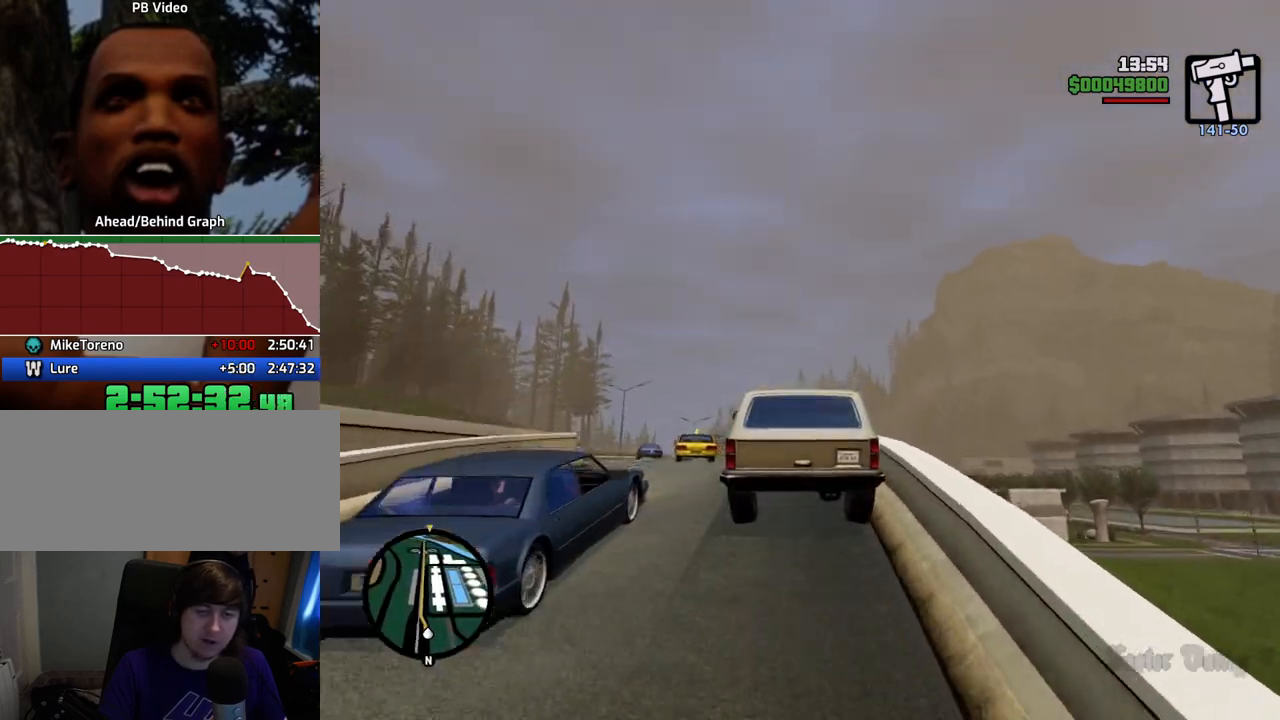
{"keys": ["a", "w"], "mouse": [], "events": [[67, "a", "up"], [484, "a", "down"]]}
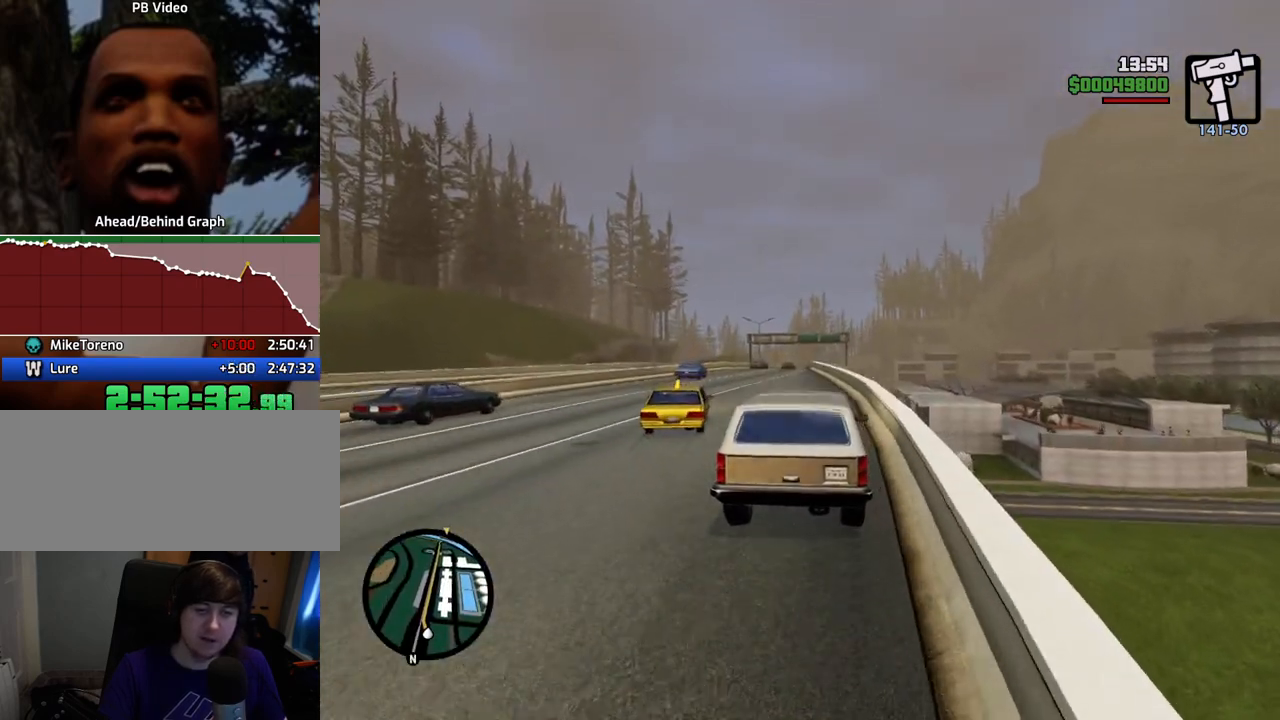
{"keys": ["6", "w"], "mouse": [], "events": [[117, "a", "up"], [451, "6", "down"]]}
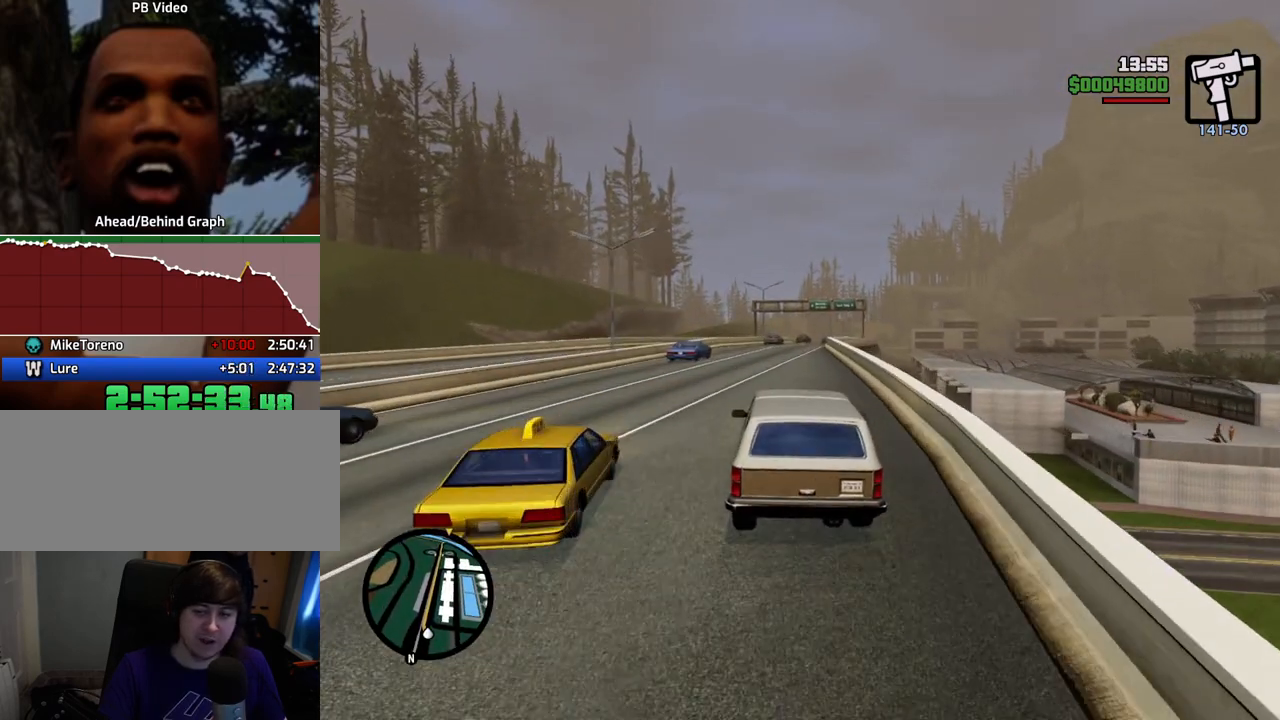
{"keys": ["6", "w"], "mouse": [], "events": [[84, "6", "up"], [184, "6", "down"], [317, "6", "up"], [368, "6", "down"]]}
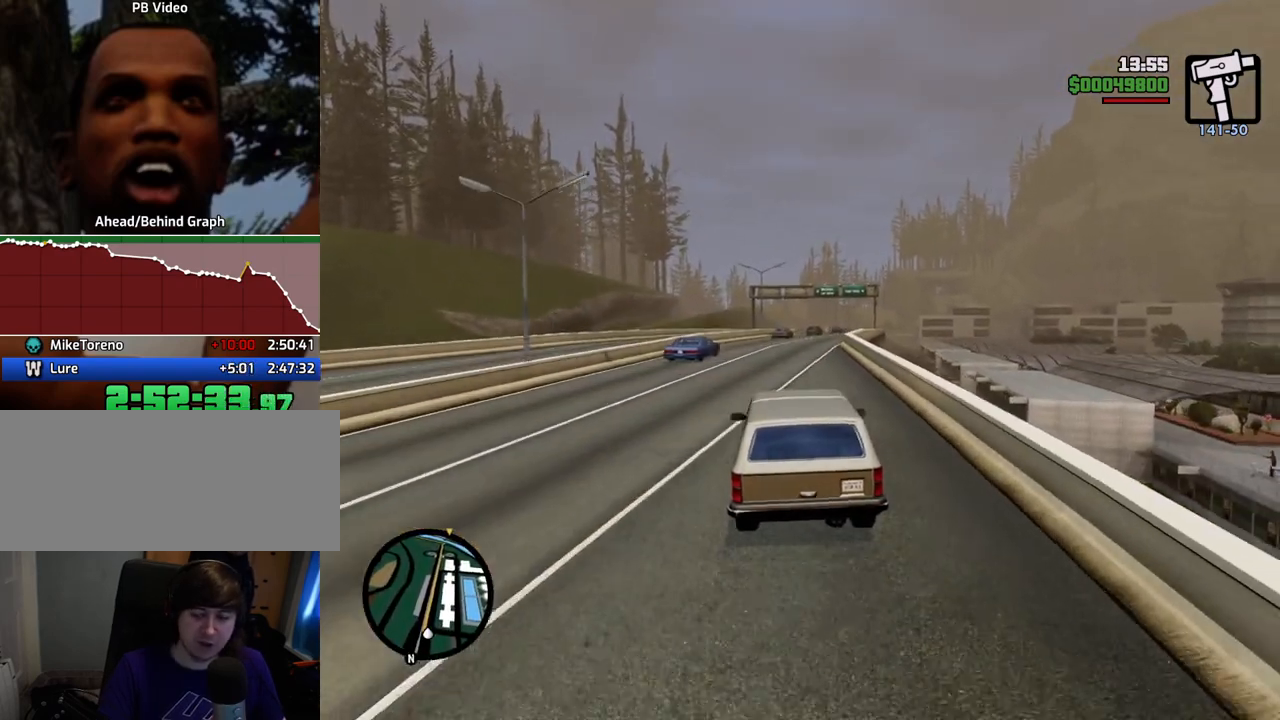
{"keys": ["w"], "mouse": [], "events": [[17, "6", "up"], [117, "6", "down"], [218, "6", "up"], [251, "d", "down"], [401, "d", "up"]]}
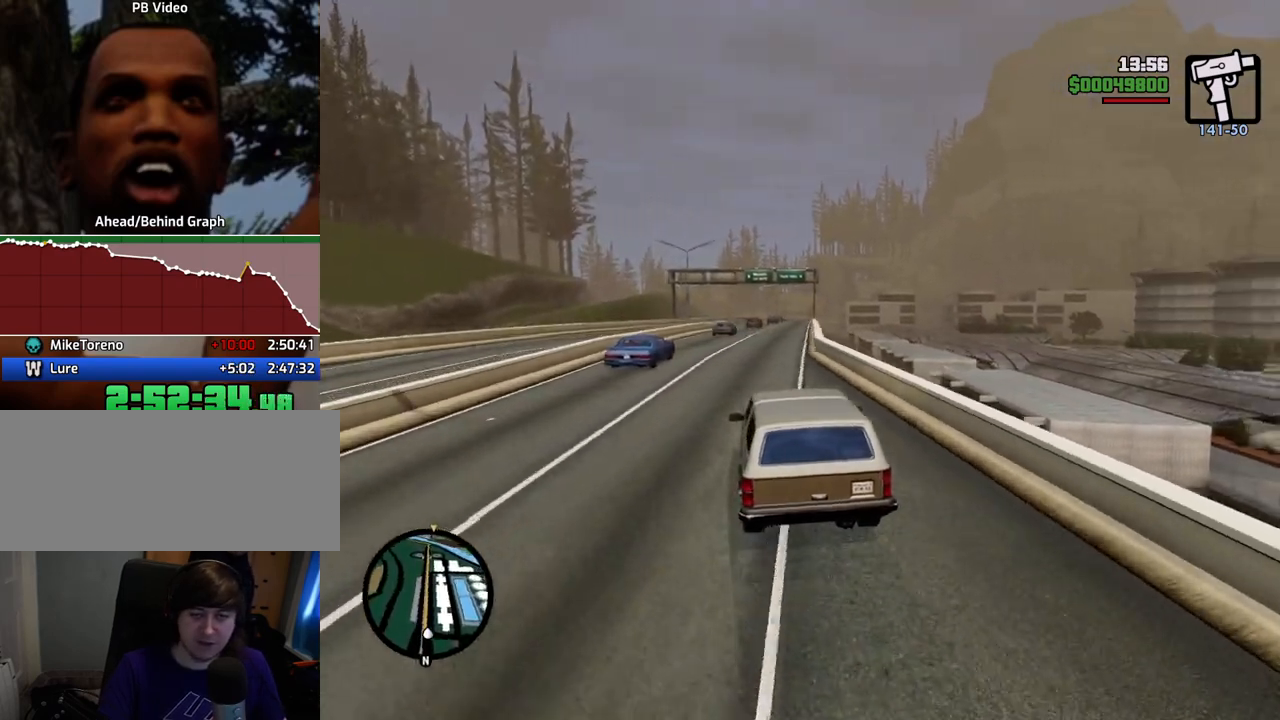
{"keys": ["w"], "mouse": [], "events": [[267, "d", "down"], [317, "d", "up"]]}
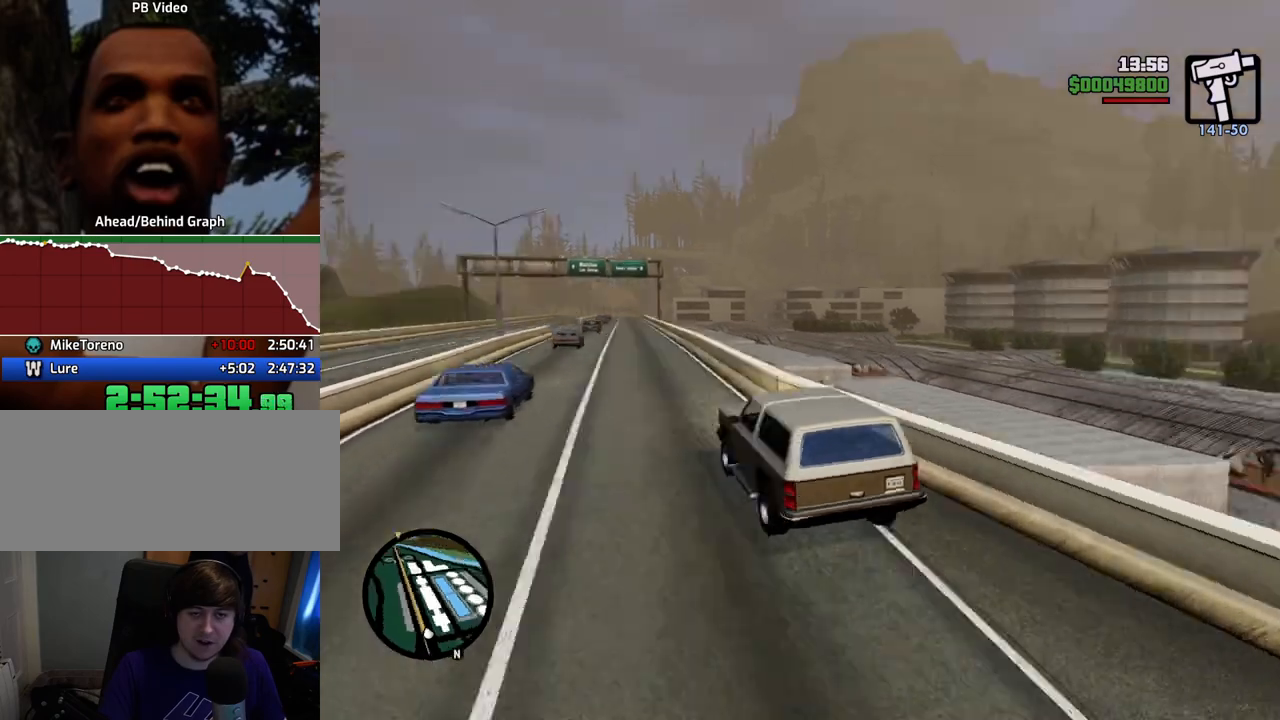
{"keys": ["w"], "mouse": [], "events": []}
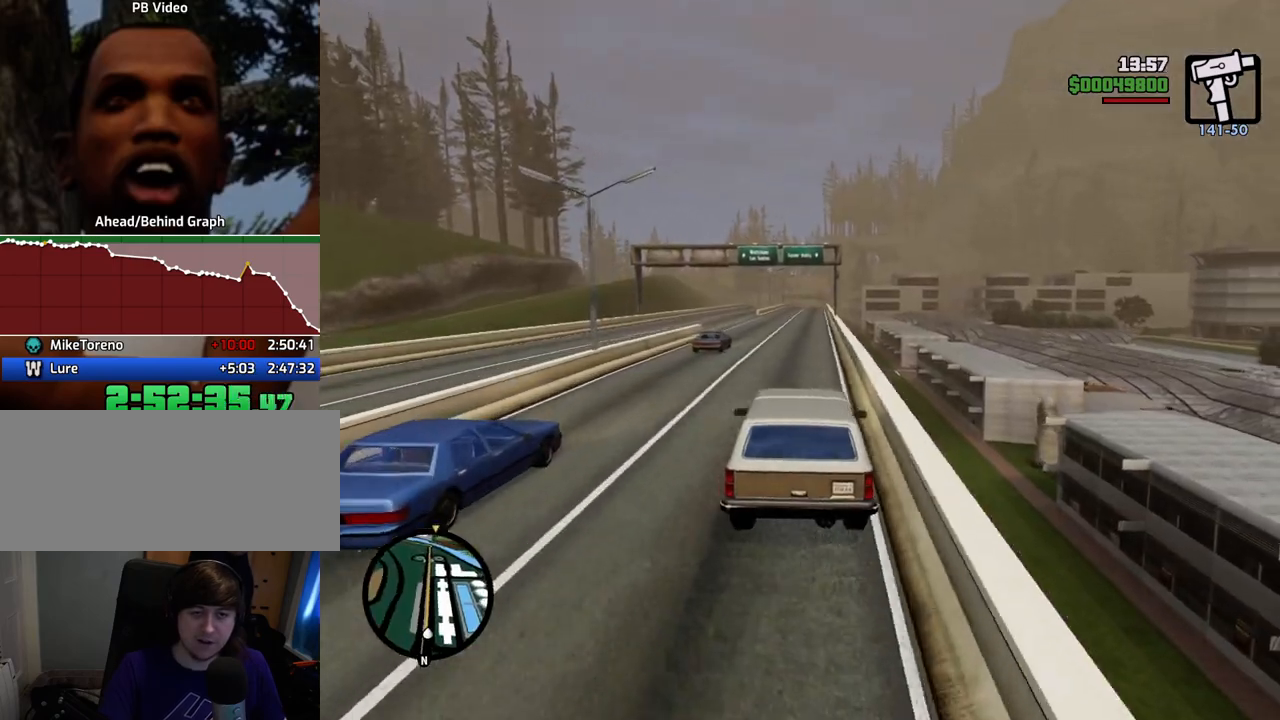
{"keys": ["a", "w"], "mouse": [], "events": [[501, "a", "down"]]}
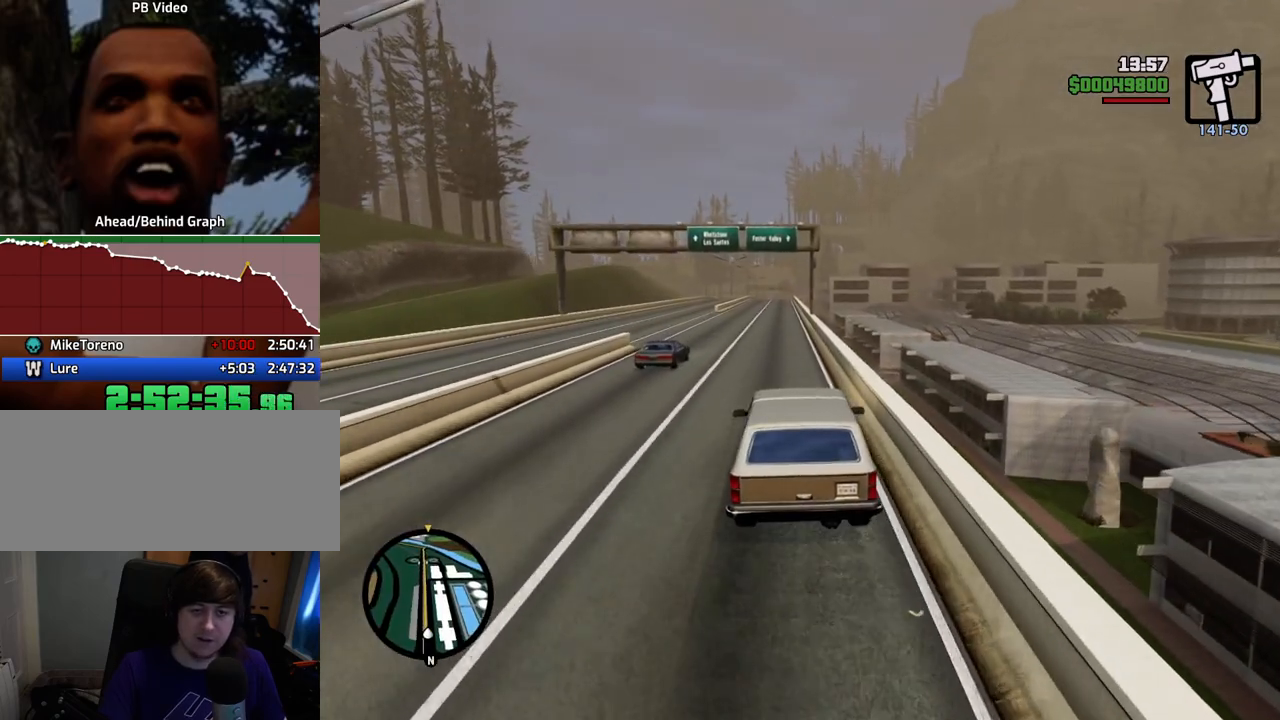
{"keys": ["w"], "mouse": [], "events": [[34, "a", "up"]]}
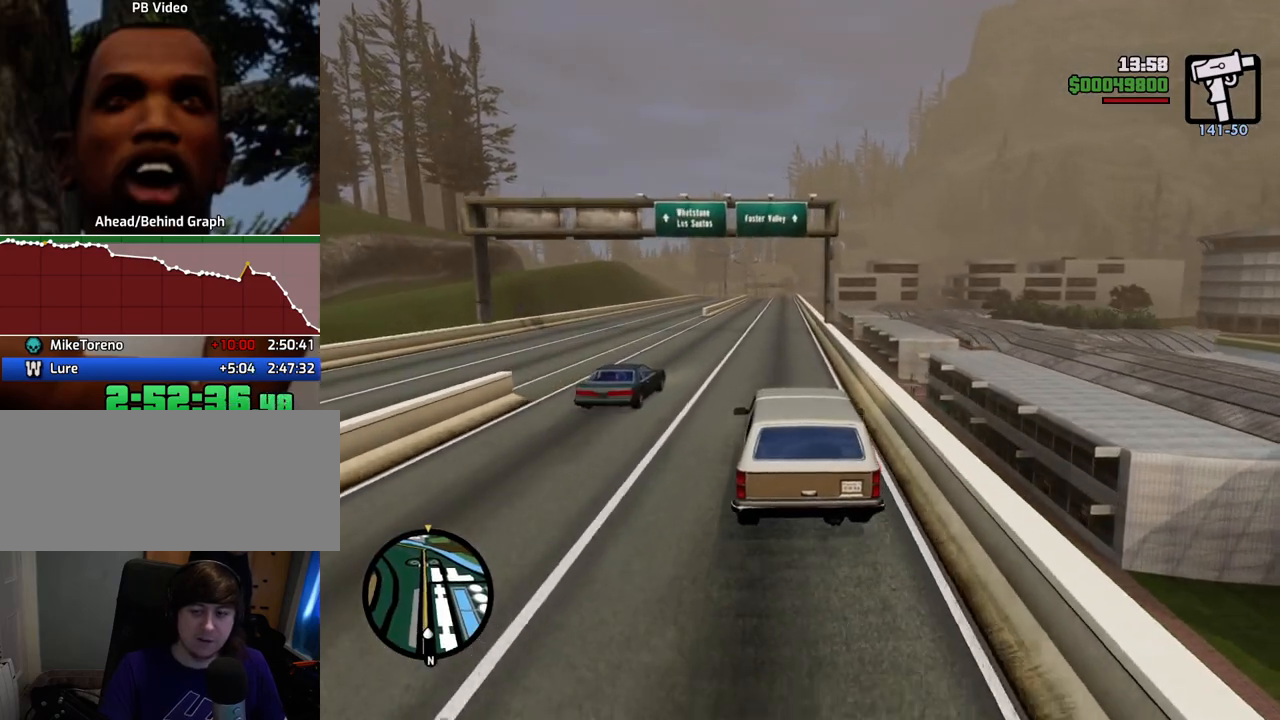
{"keys": ["w"], "mouse": [], "events": []}
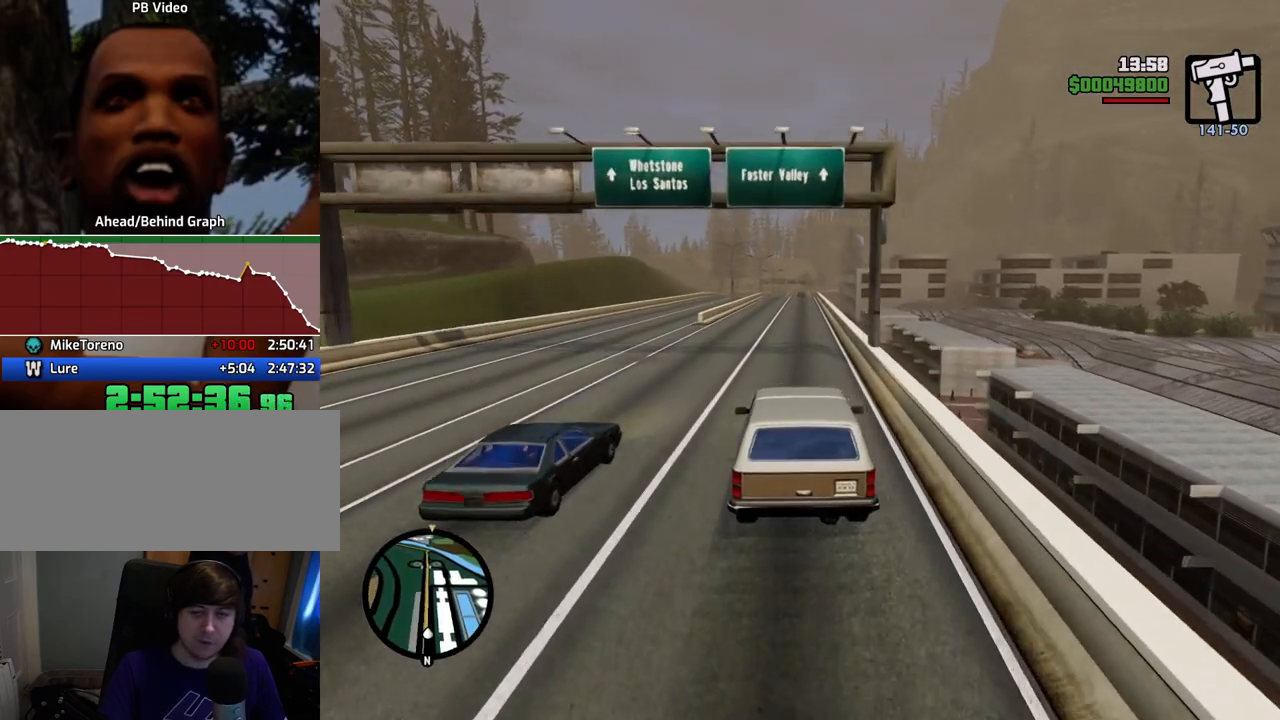
{"keys": ["w"], "mouse": [], "events": [[117, "d", "down"], [168, "d", "up"]]}
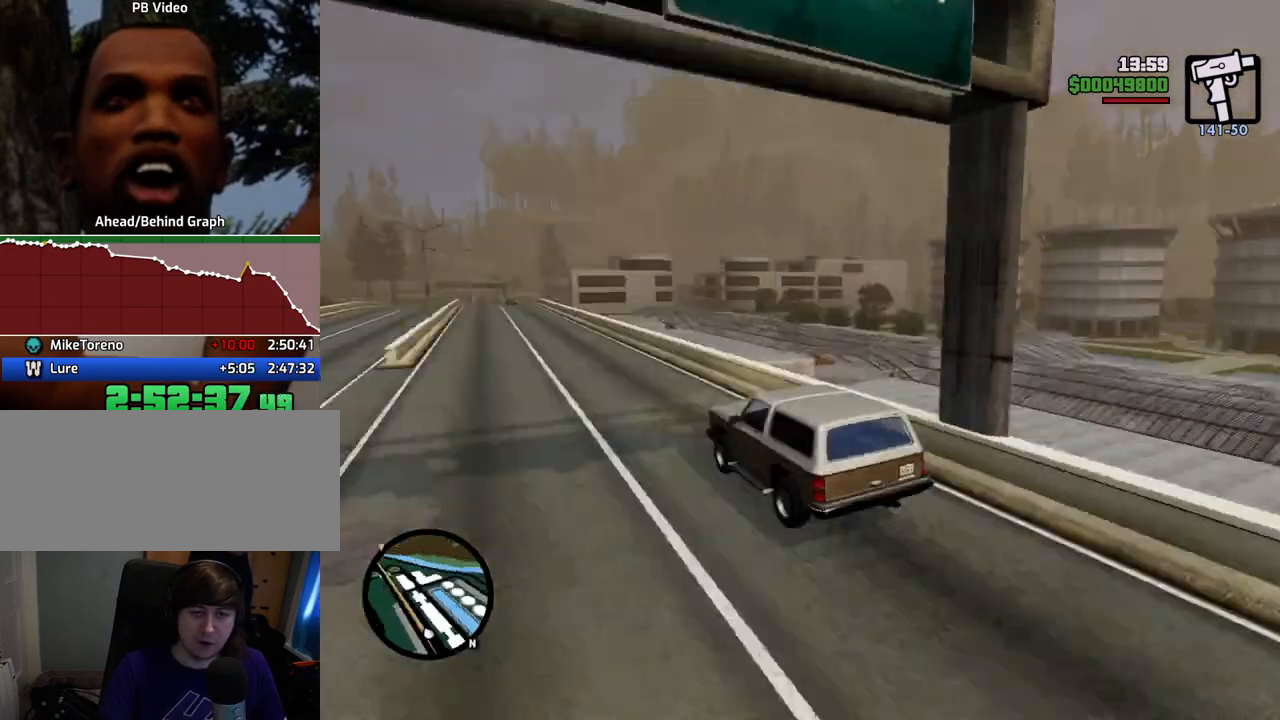
{"keys": ["w"], "mouse": [], "events": []}
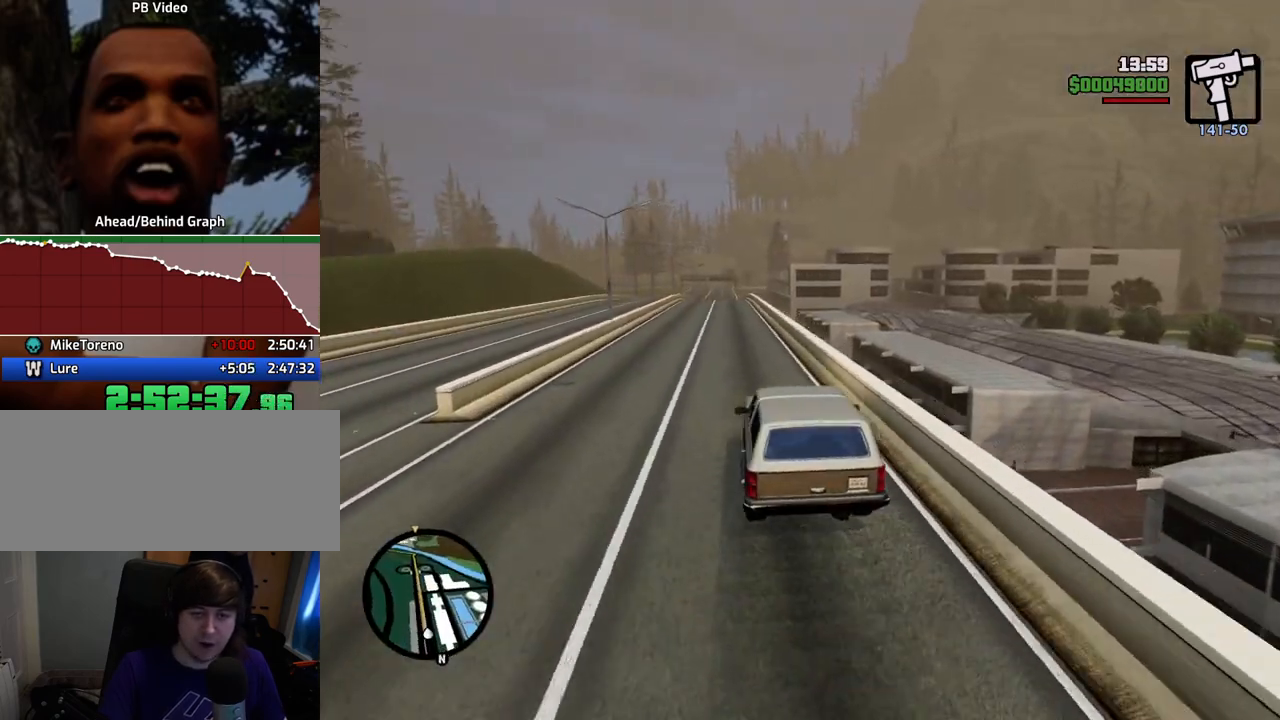
{"keys": ["w"], "mouse": [], "events": [[200, "a", "down"], [284, "a", "up"]]}
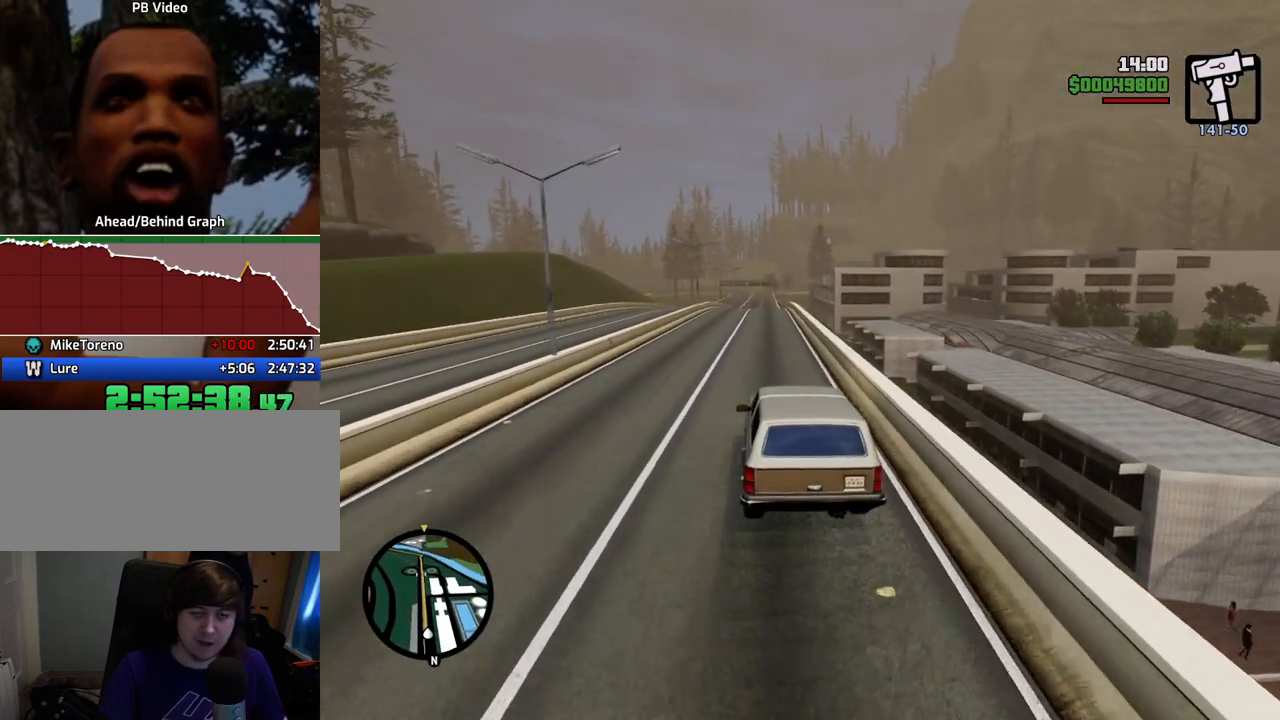
{"keys": ["w"], "mouse": [], "events": []}
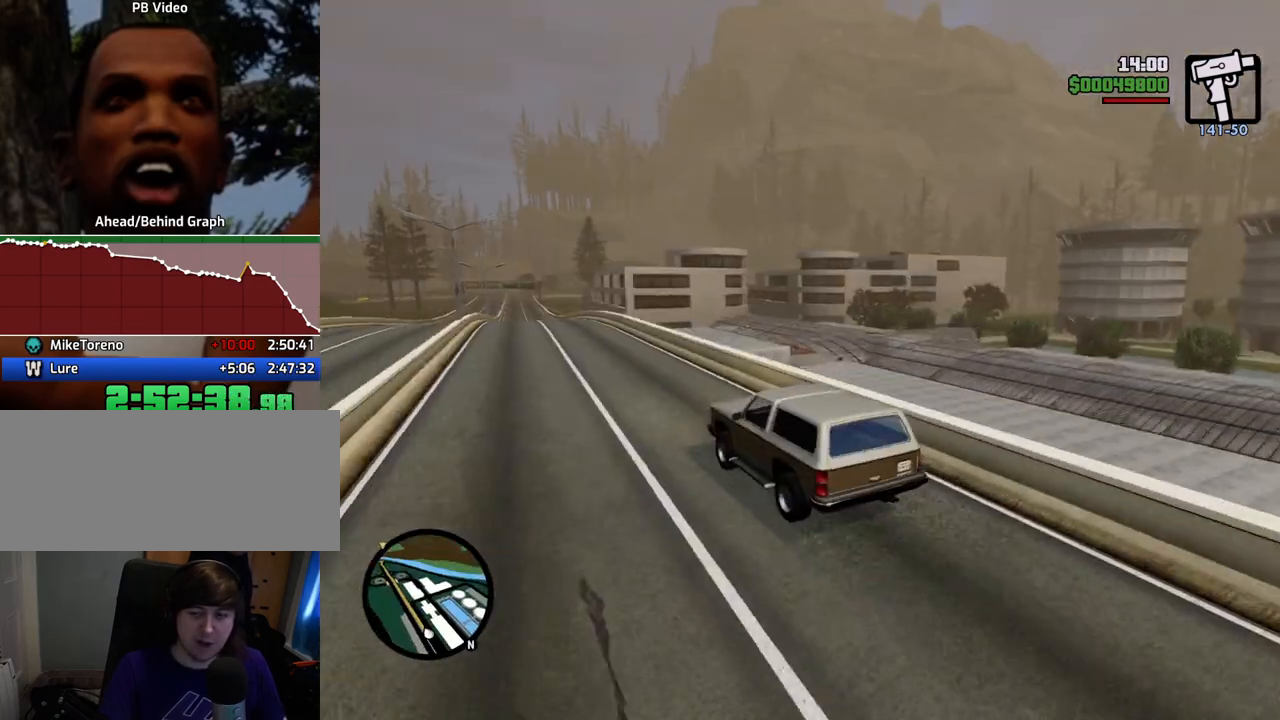
{"keys": ["w"], "mouse": [], "events": [[318, "d", "down"], [368, "d", "up"]]}
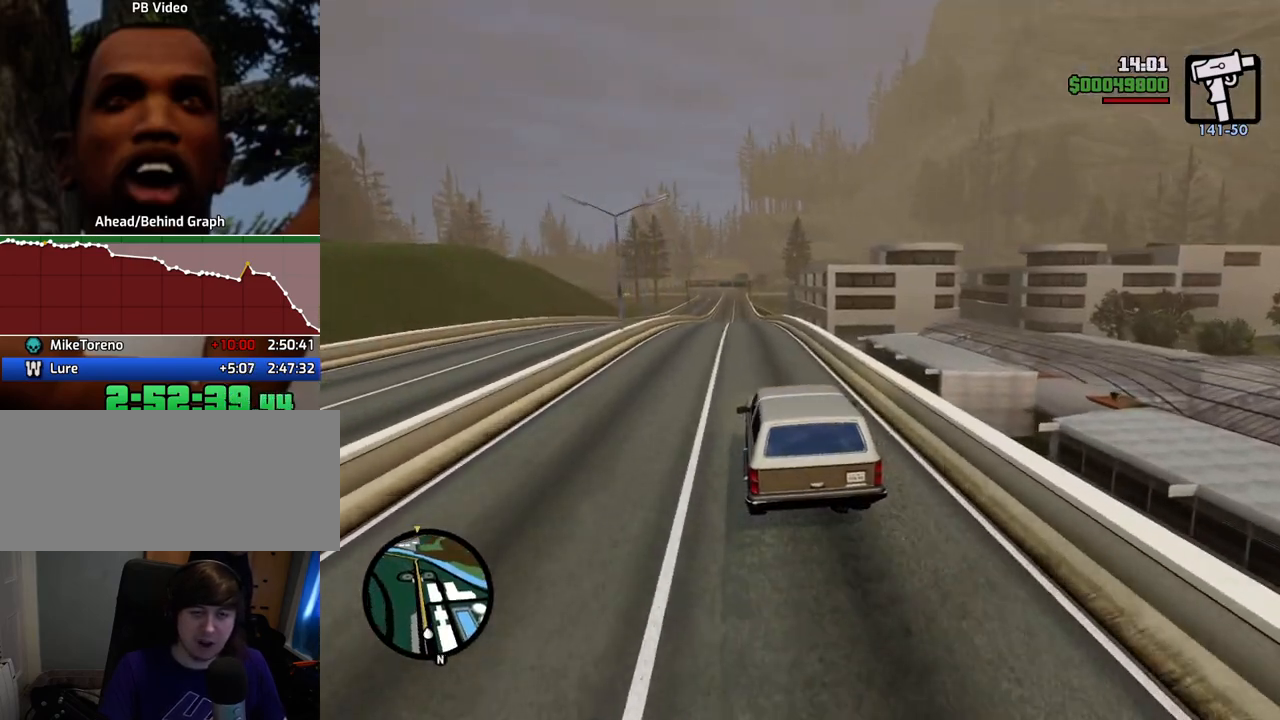
{"keys": ["w"], "mouse": [], "events": [[251, "a", "down"], [268, "a", "up"]]}
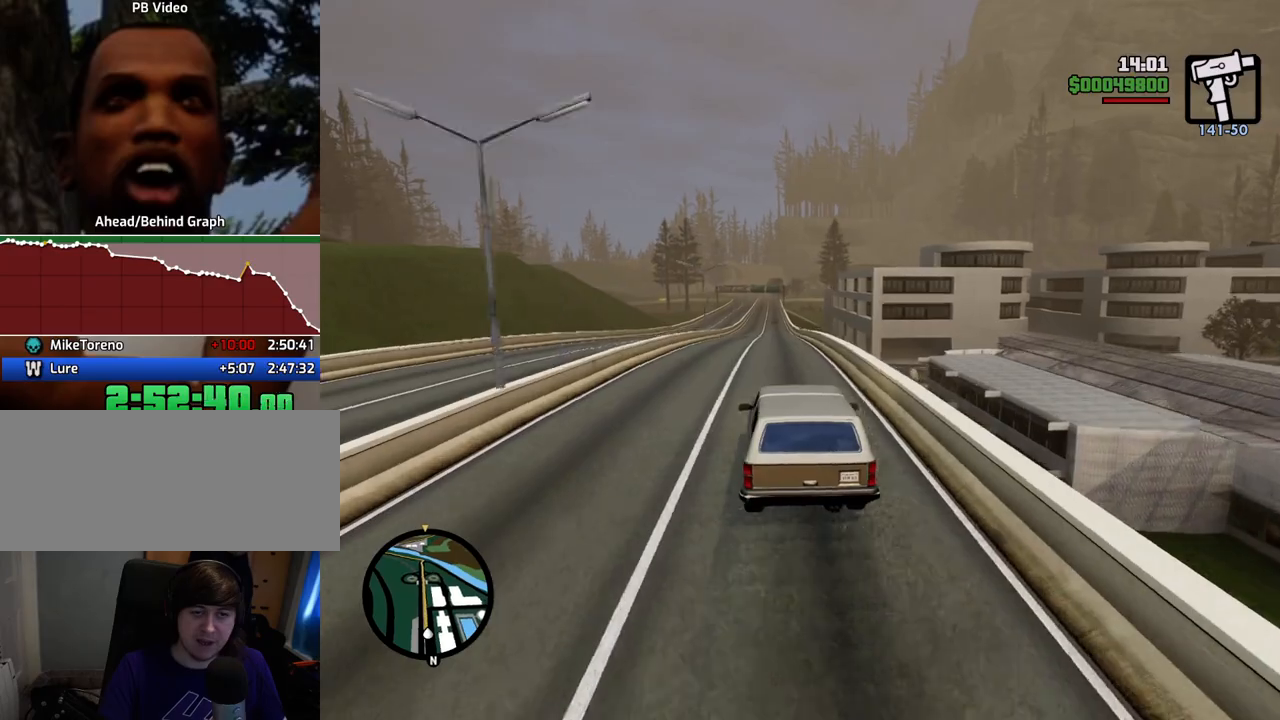
{"keys": ["d", "w"], "mouse": [], "events": [[484, "d", "down"]]}
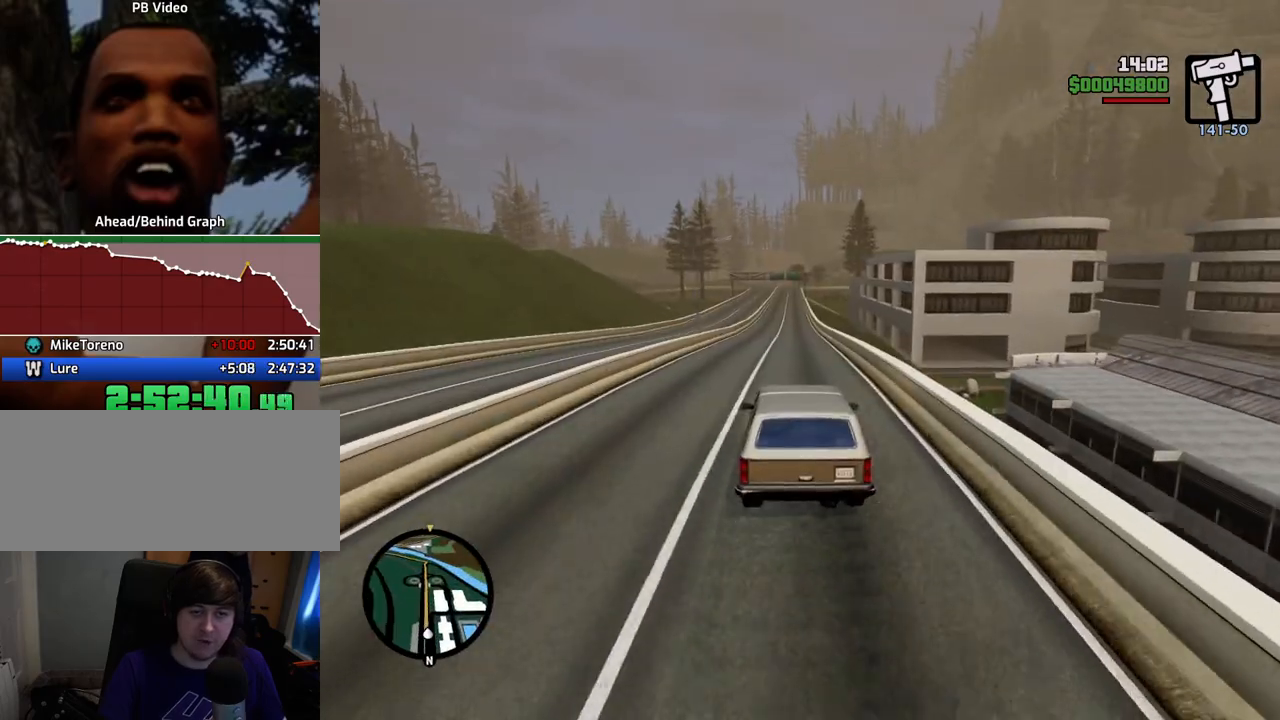
{"keys": ["w"], "mouse": [], "events": [[16, "d", "up"]]}
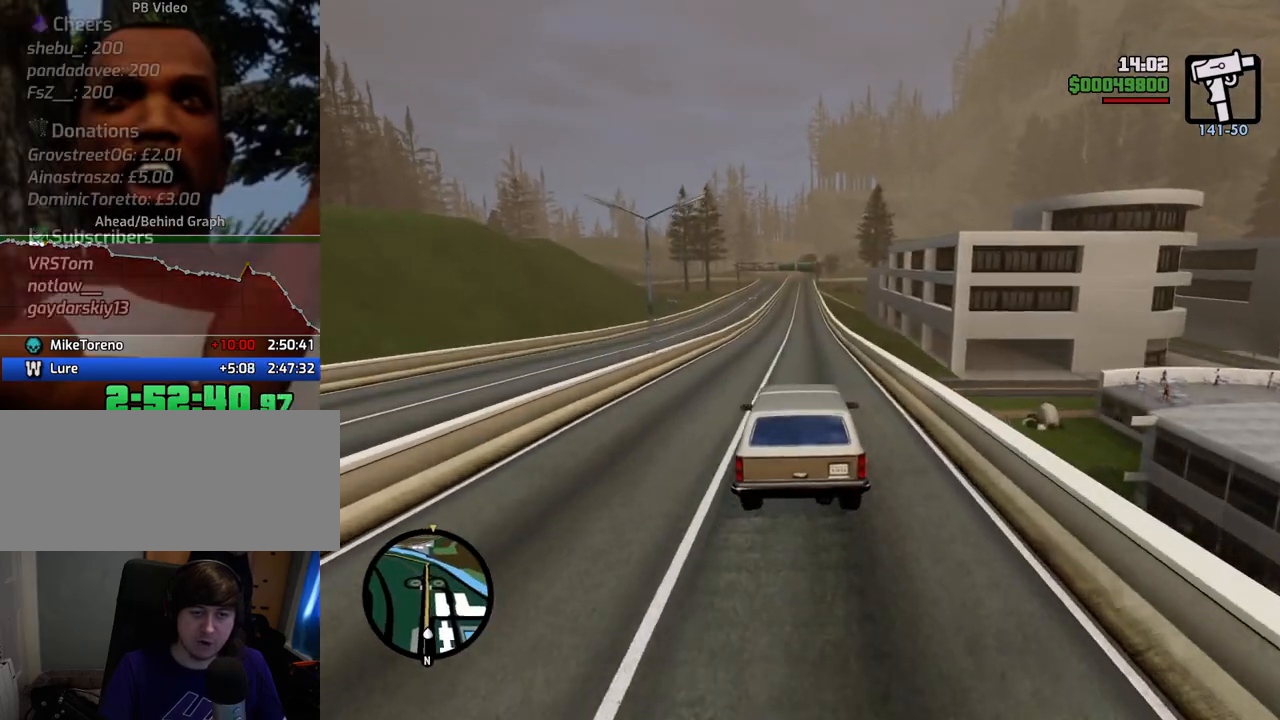
{"keys": ["w"], "mouse": [], "events": []}
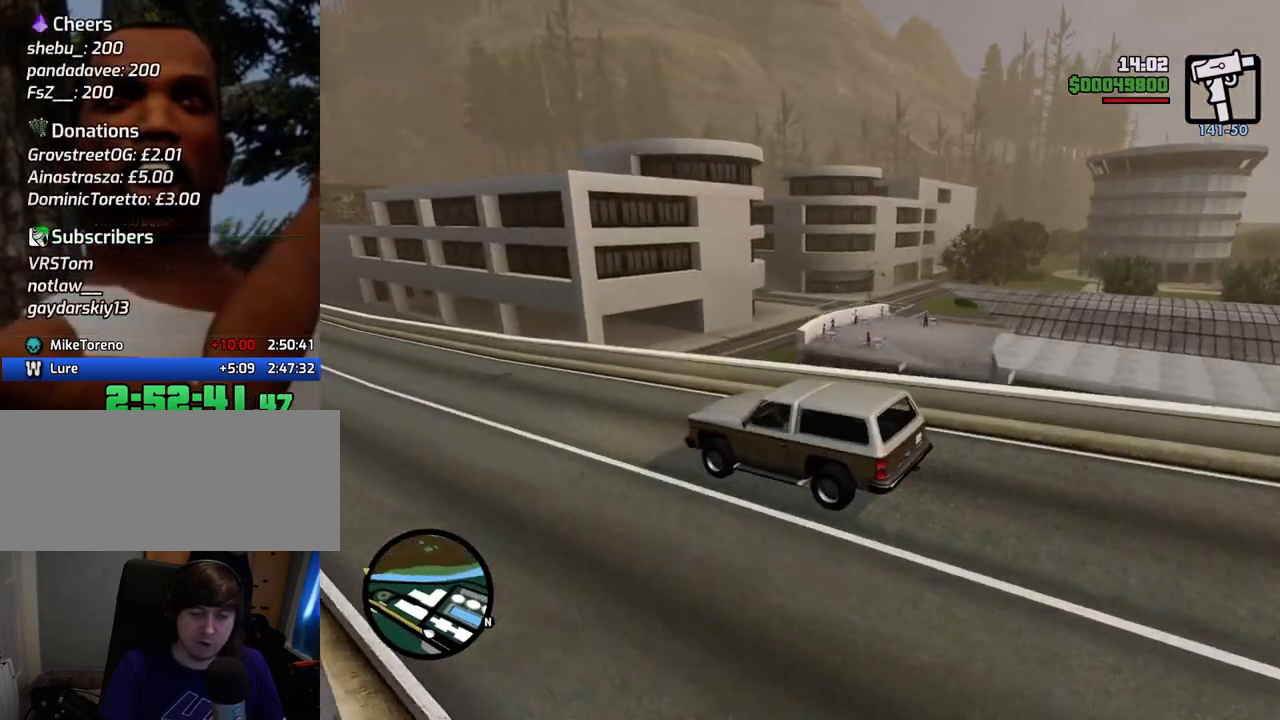
{"keys": ["w"], "mouse": [], "events": []}
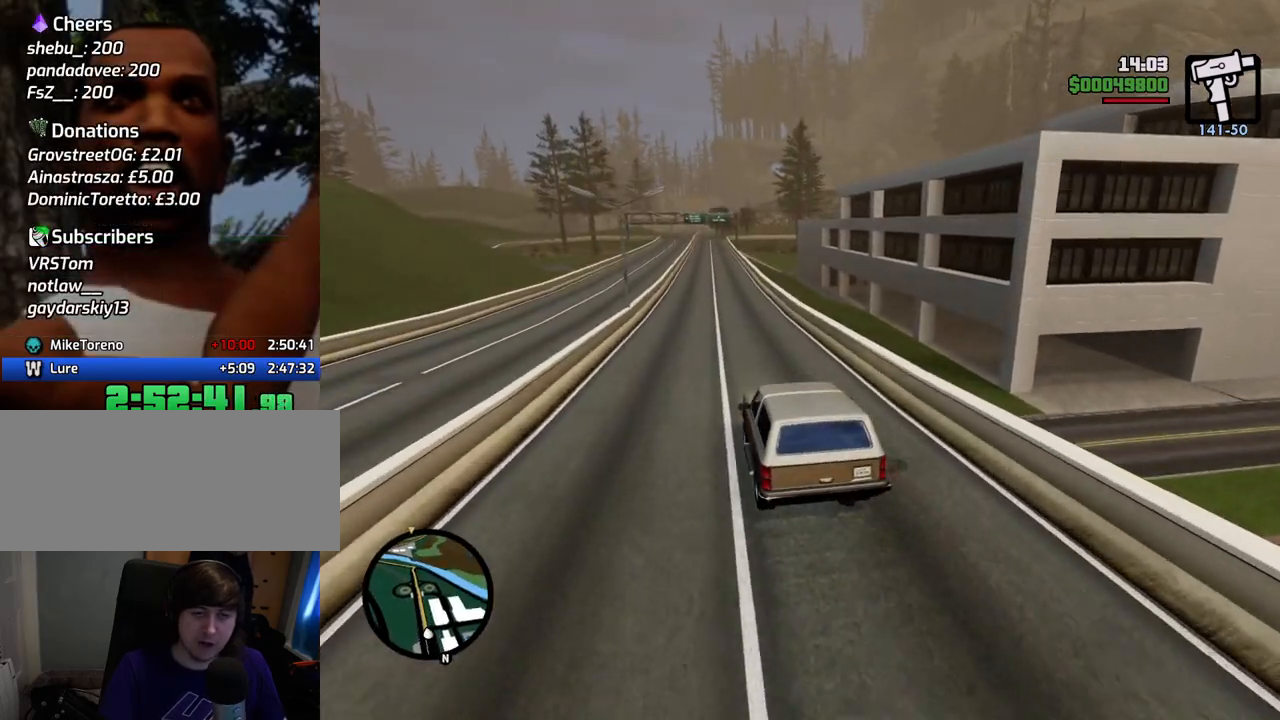
{"keys": ["w"], "mouse": [], "events": []}
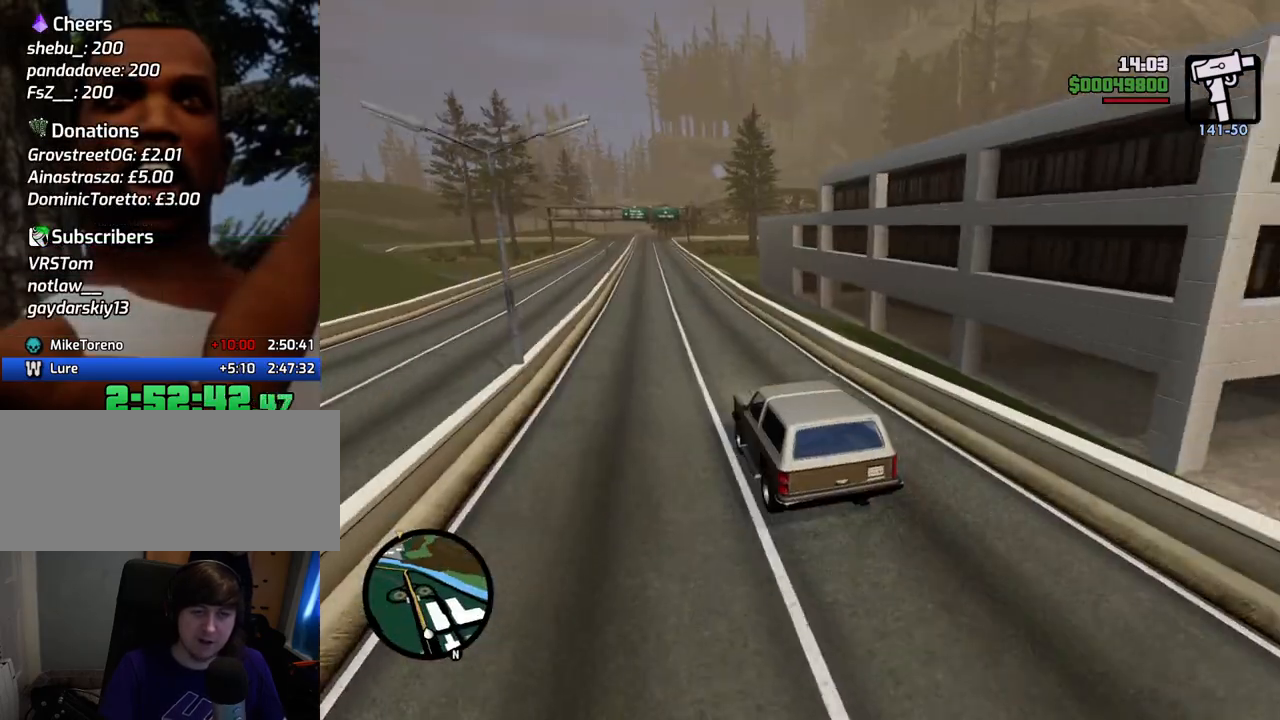
{"keys": ["w"], "mouse": [], "events": []}
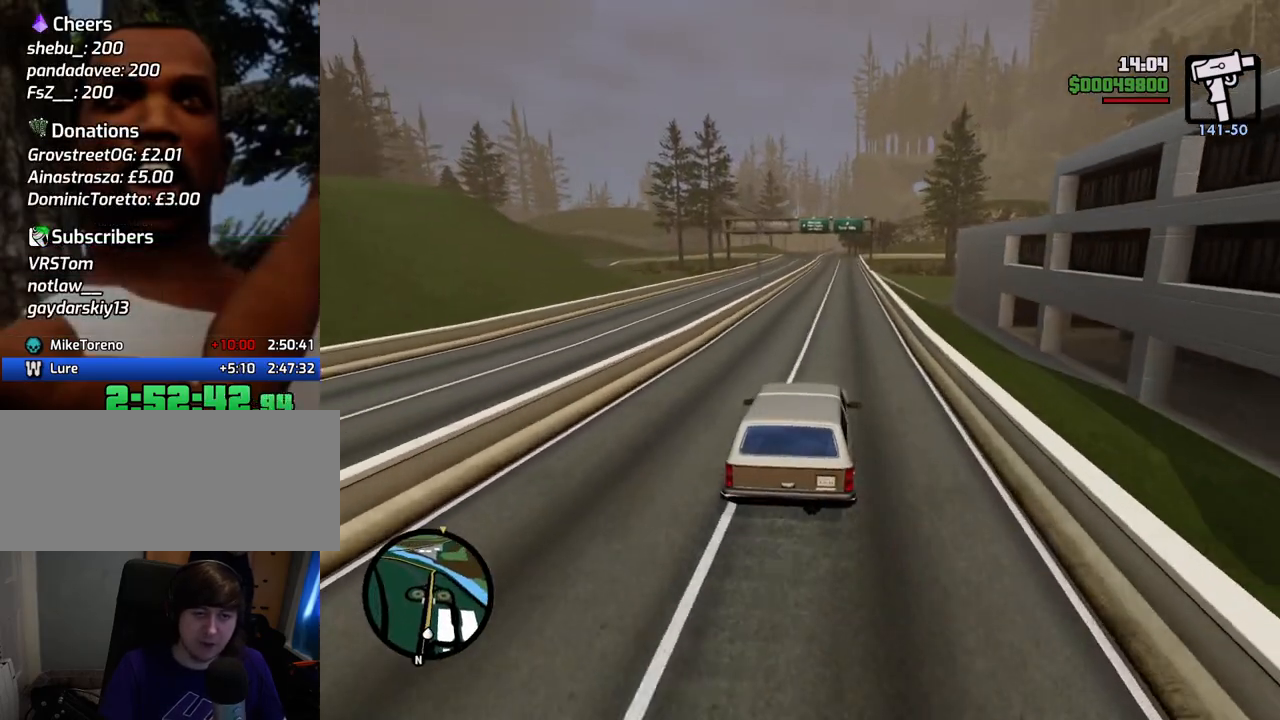
{"keys": ["w"], "mouse": [], "events": [[351, "d", "down"], [401, "d", "up"]]}
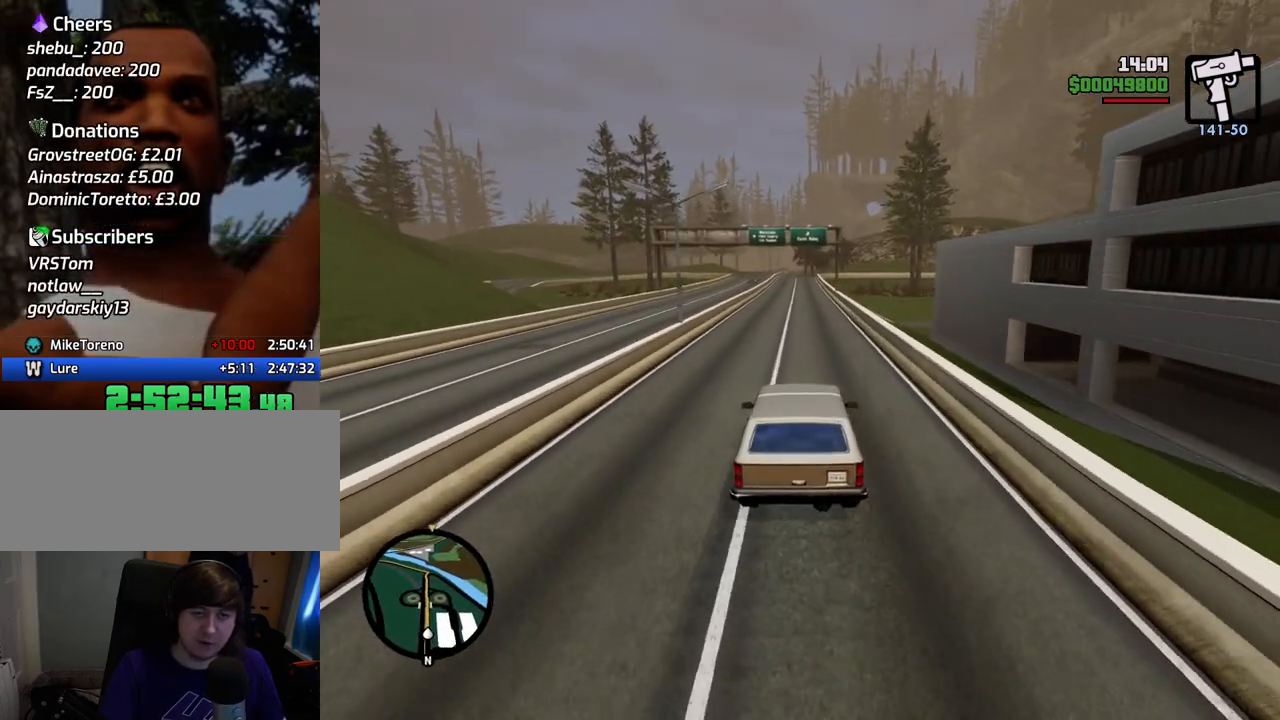
{"keys": ["w"], "mouse": [], "events": []}
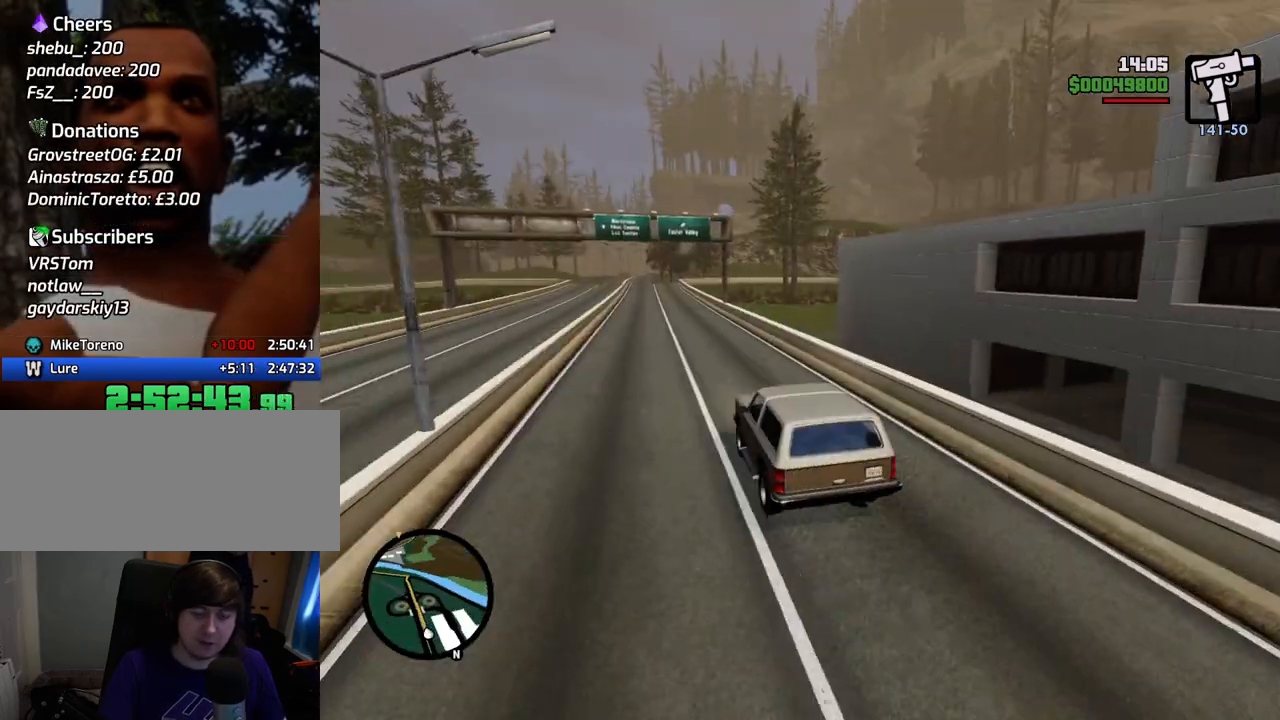
{"keys": ["w"], "mouse": [], "events": []}